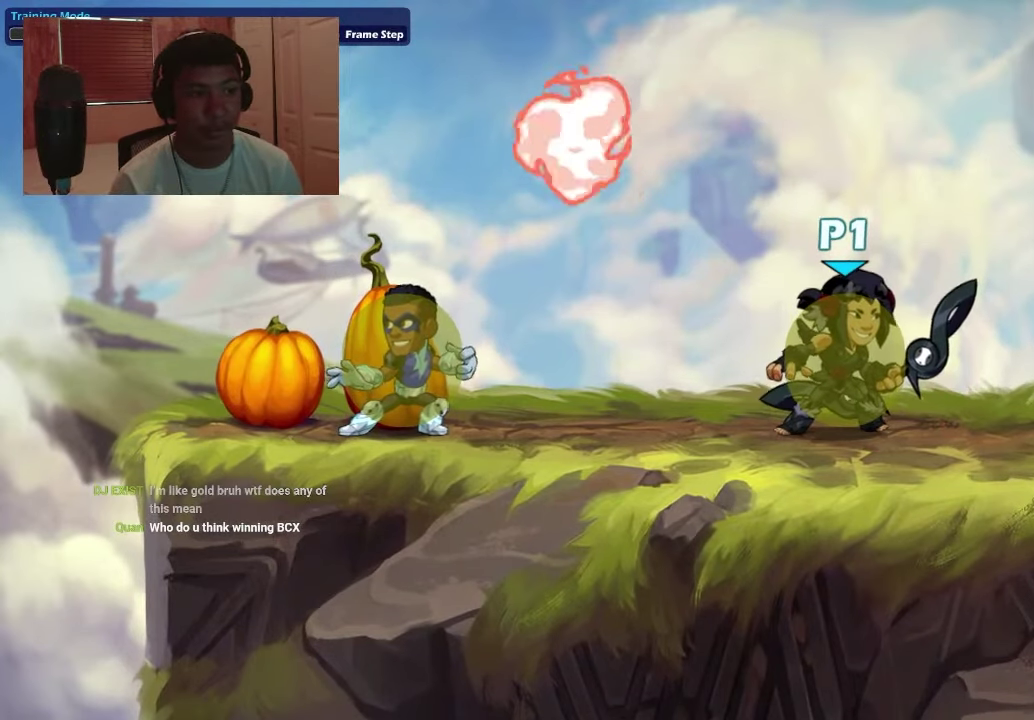
Gameplay with a controller (PlayStation layout); each line is a JSON object with the inputs held at the frame after it (dt_ms = milliseconds from this image to that frame). "events" lists button and stick changes between this image and that frame as [ms after this image, input, new state], when the widget could be followed in between. This document gives stick clicks only as held states, not as events. Not read: L1 L3 left_stick.
{"dt_ms": 500, "buttons": [], "right_stick": "center", "events": [[67, "right_stick", "center"]]}
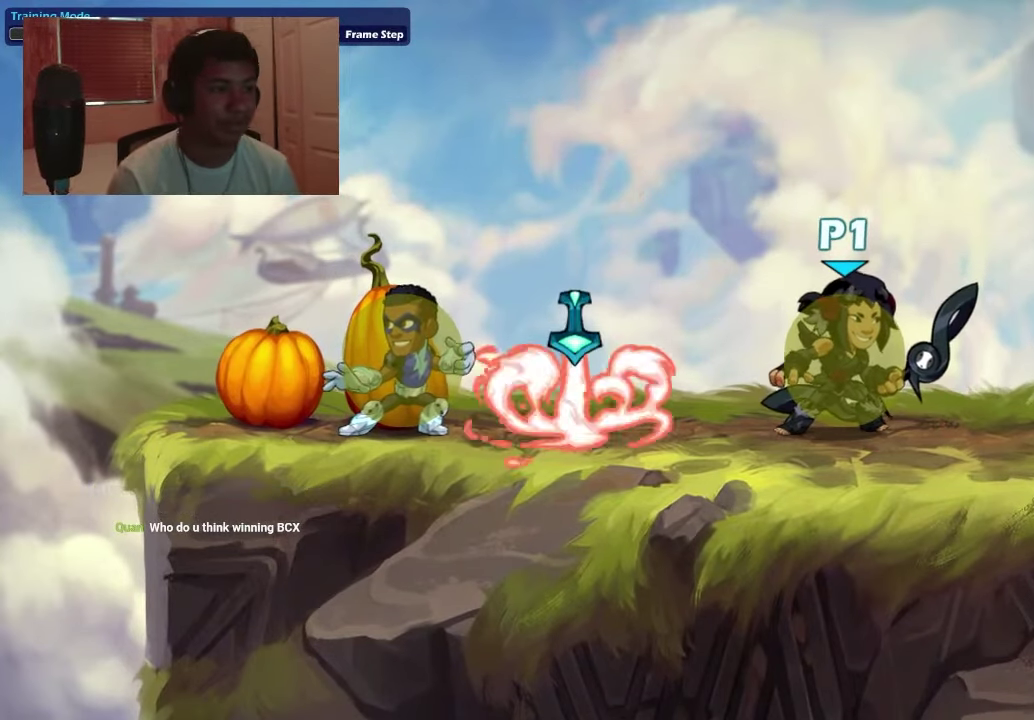
{"dt_ms": 400, "buttons": [], "right_stick": "center", "events": []}
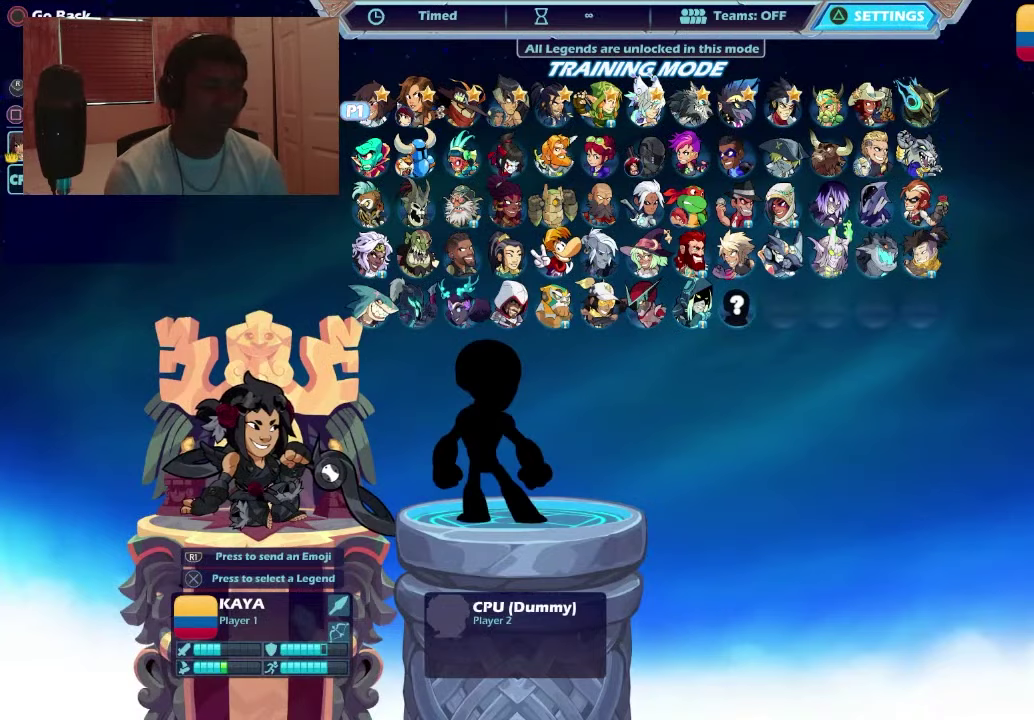
{"dt_ms": 600, "buttons": [], "right_stick": "center", "events": [[267, "CROSS", "down"], [333, "CROSS", "up"]]}
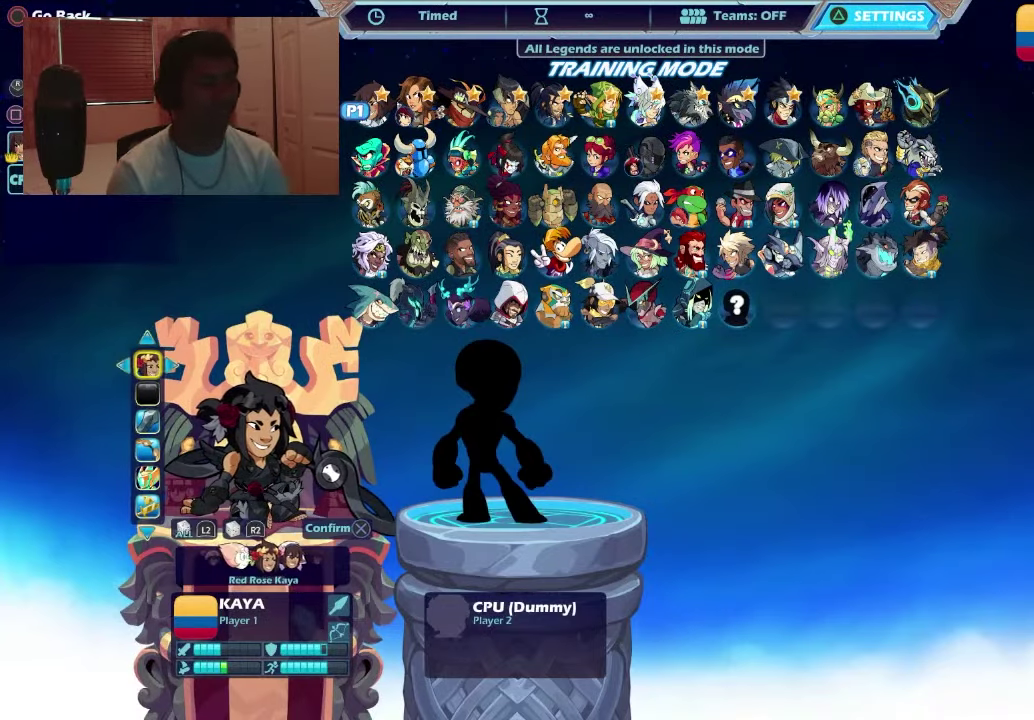
{"dt_ms": 500, "buttons": [], "right_stick": "center", "events": []}
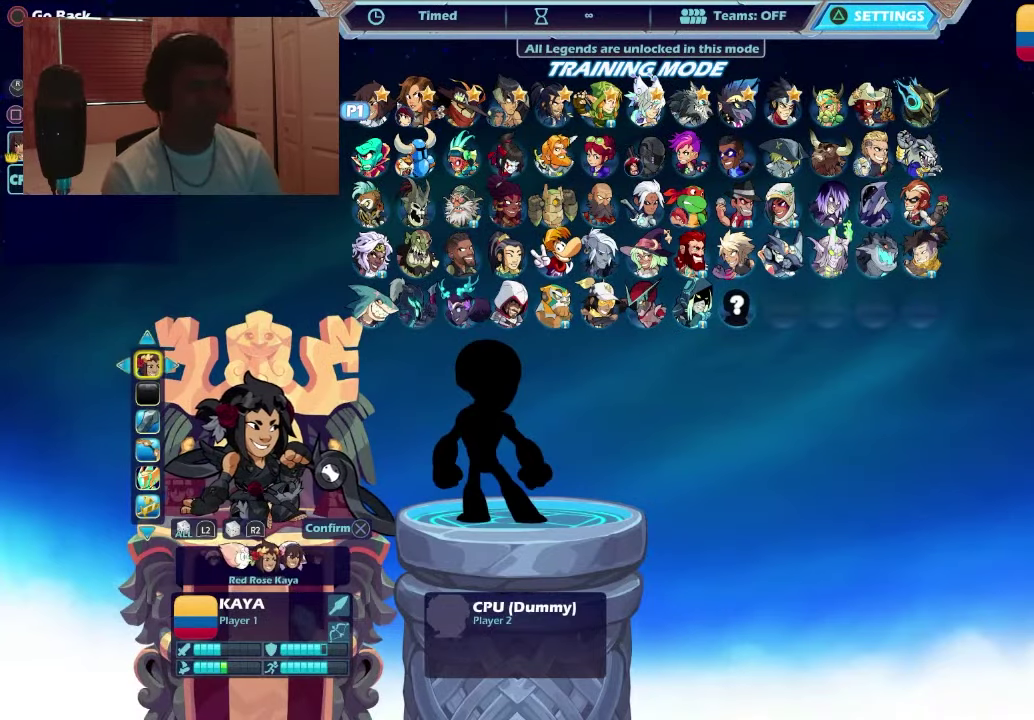
{"dt_ms": 400, "buttons": [], "right_stick": "center", "events": [[300, "CROSS", "down"], [400, "CROSS", "up"]]}
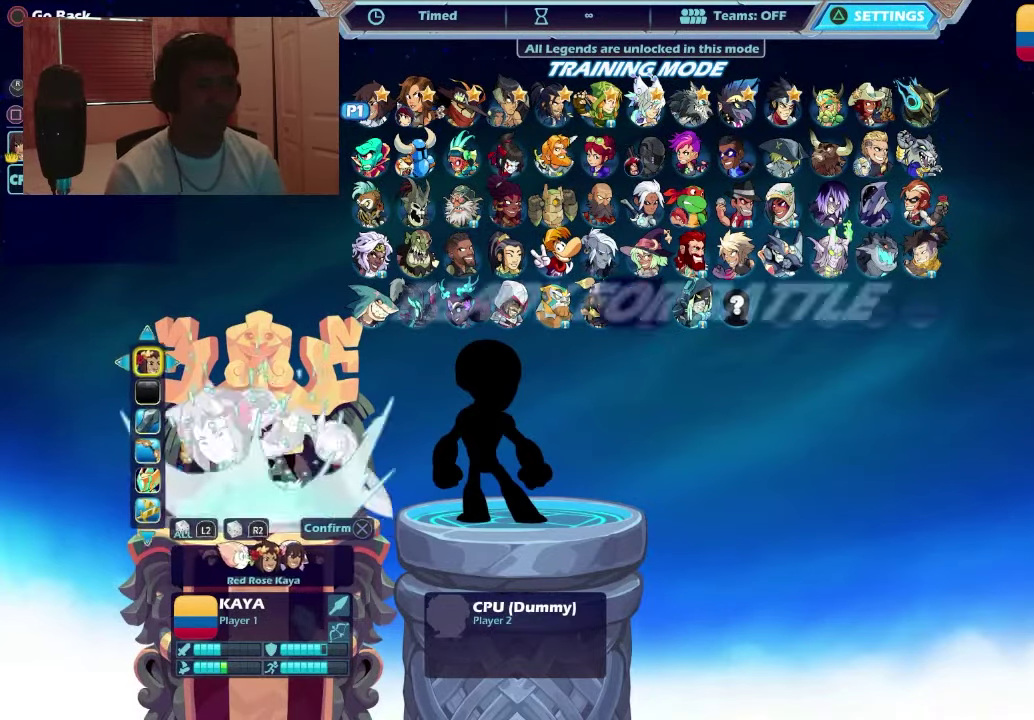
{"dt_ms": 600, "buttons": ["CROSS"], "right_stick": "center", "events": [[567, "CROSS", "down"]]}
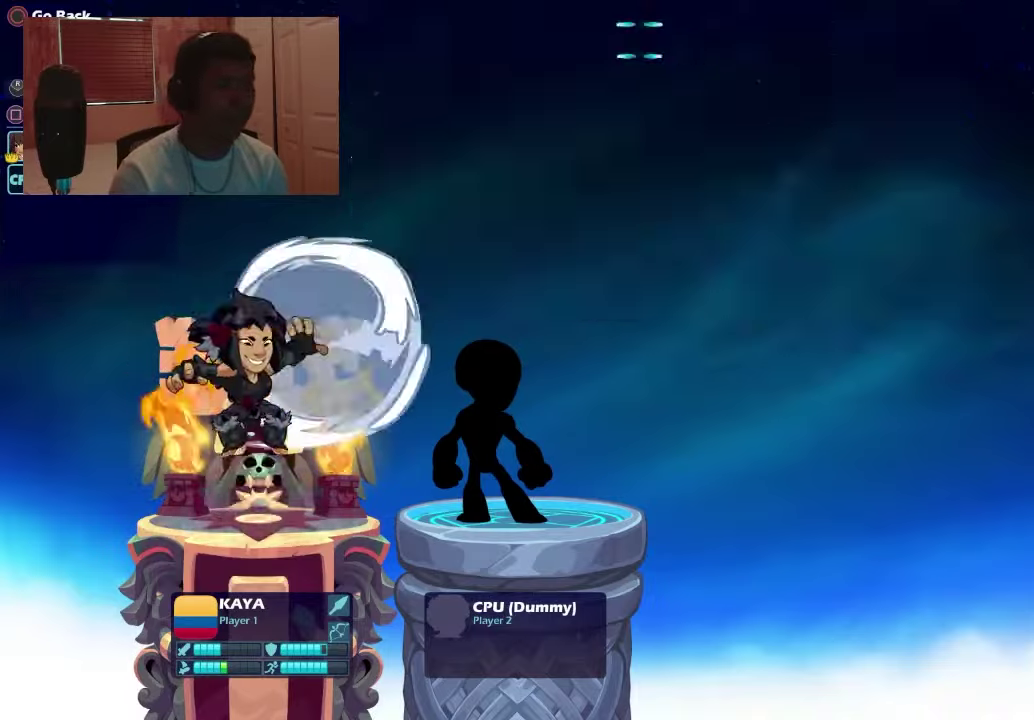
{"dt_ms": 400, "buttons": [], "right_stick": "center", "events": [[67, "CROSS", "up"]]}
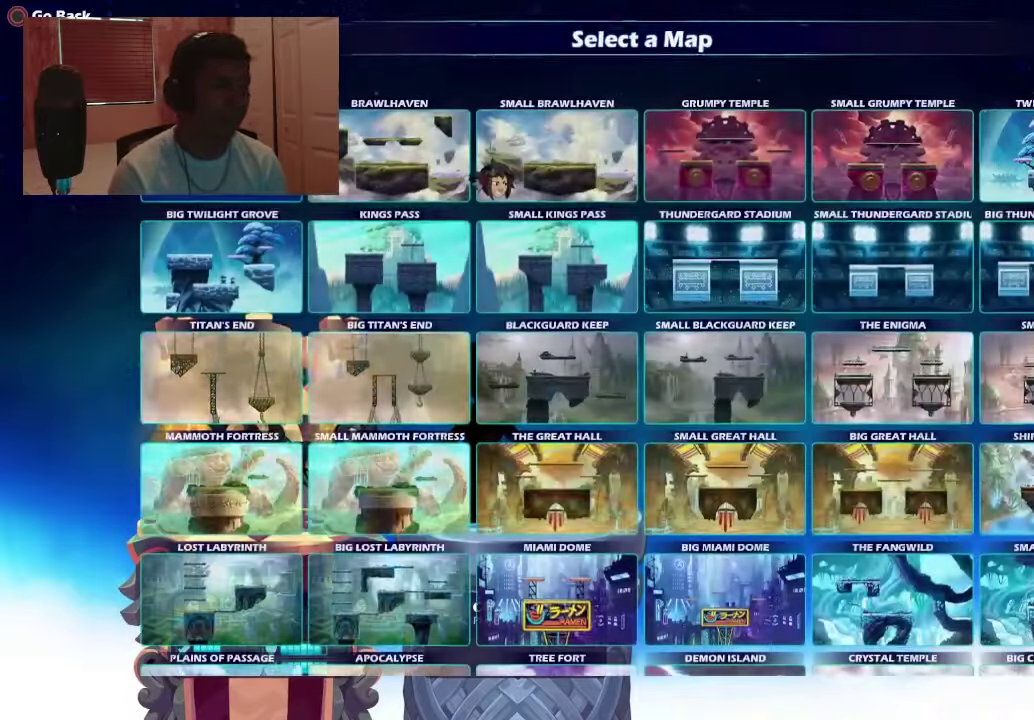
{"dt_ms": 600, "buttons": [], "right_stick": "center", "events": []}
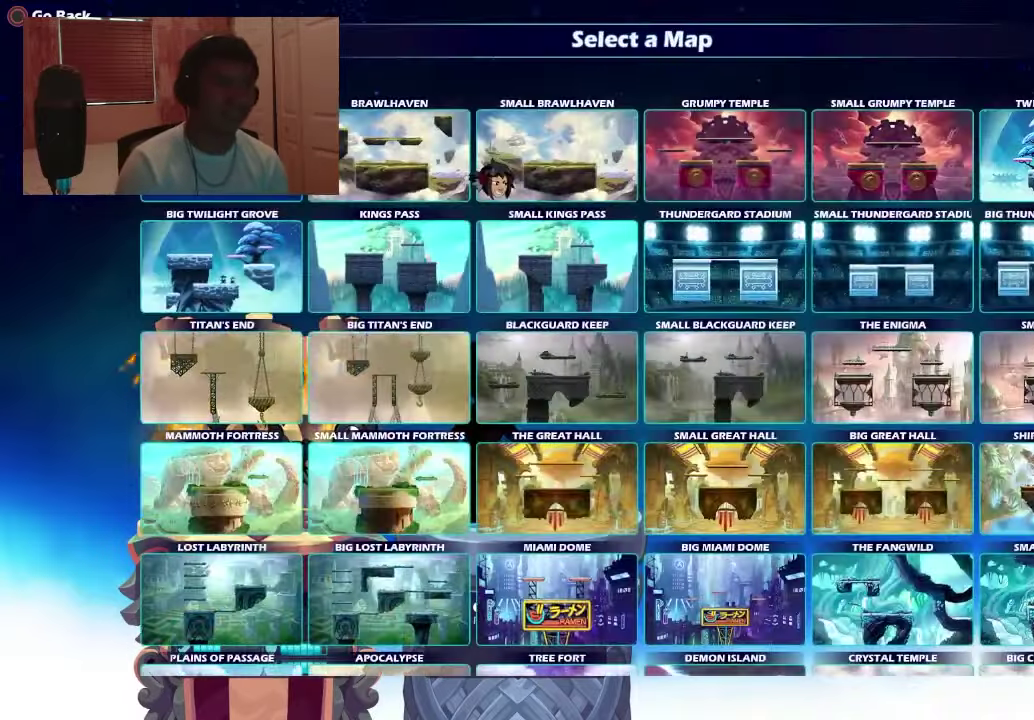
{"dt_ms": 500, "buttons": ["DPAD_RIGHT"], "right_stick": "center", "events": [[500, "DPAD_RIGHT", "down"]]}
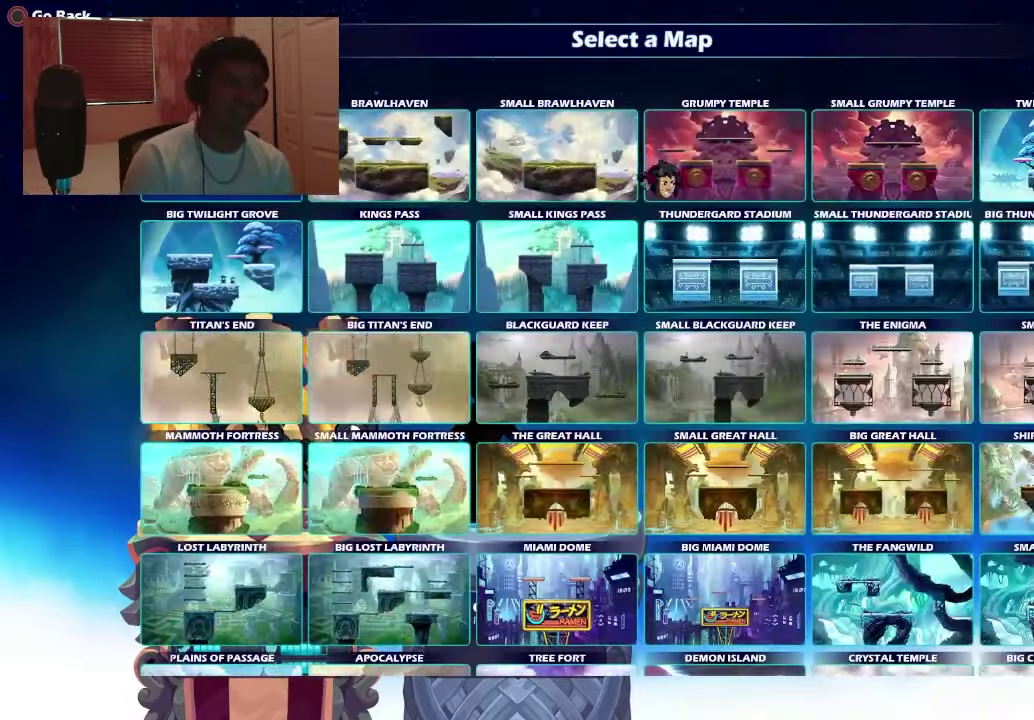
{"dt_ms": 500, "buttons": [], "right_stick": "center", "events": [[200, "DPAD_DOWN", "down"], [234, "DPAD_RIGHT", "up"], [334, "DPAD_DOWN", "up"], [400, "DPAD_DOWN", "down"], [500, "DPAD_DOWN", "up"]]}
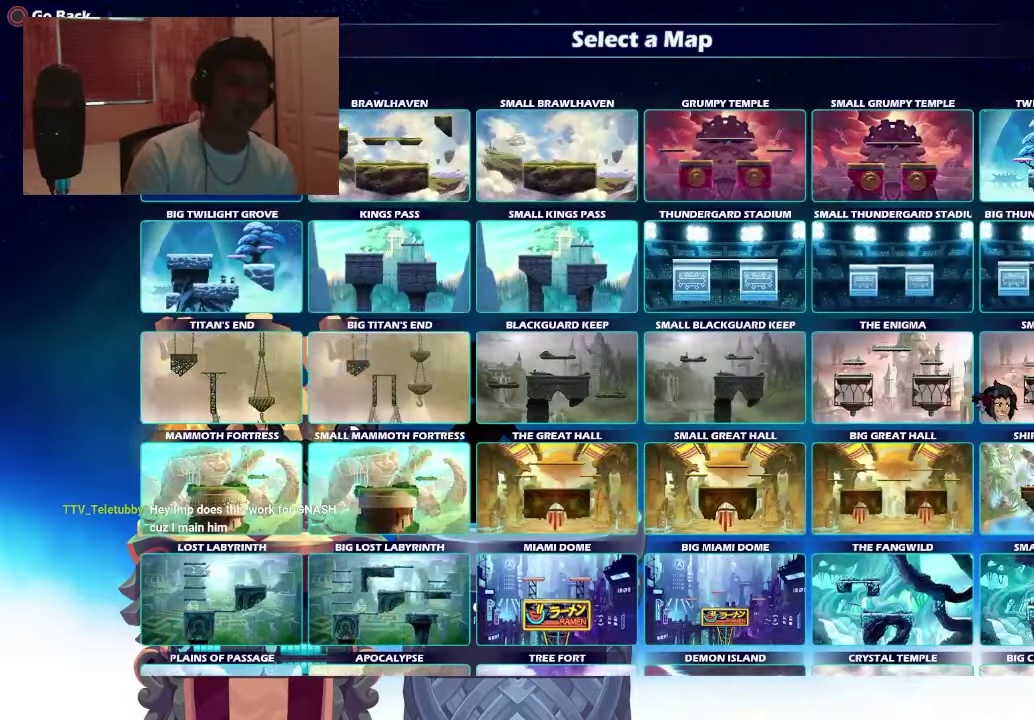
{"dt_ms": 500, "buttons": ["CROSS"], "right_stick": "center", "events": [[400, "CROSS", "down"]]}
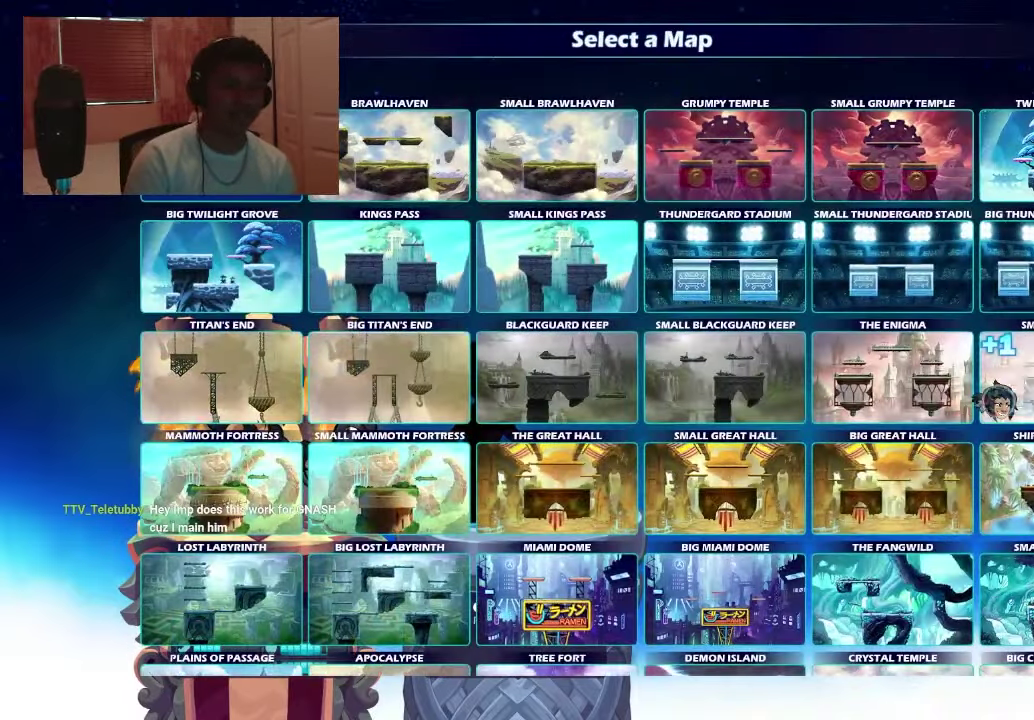
{"dt_ms": 500, "buttons": [], "right_stick": "center", "events": [[34, "CROSS", "up"]]}